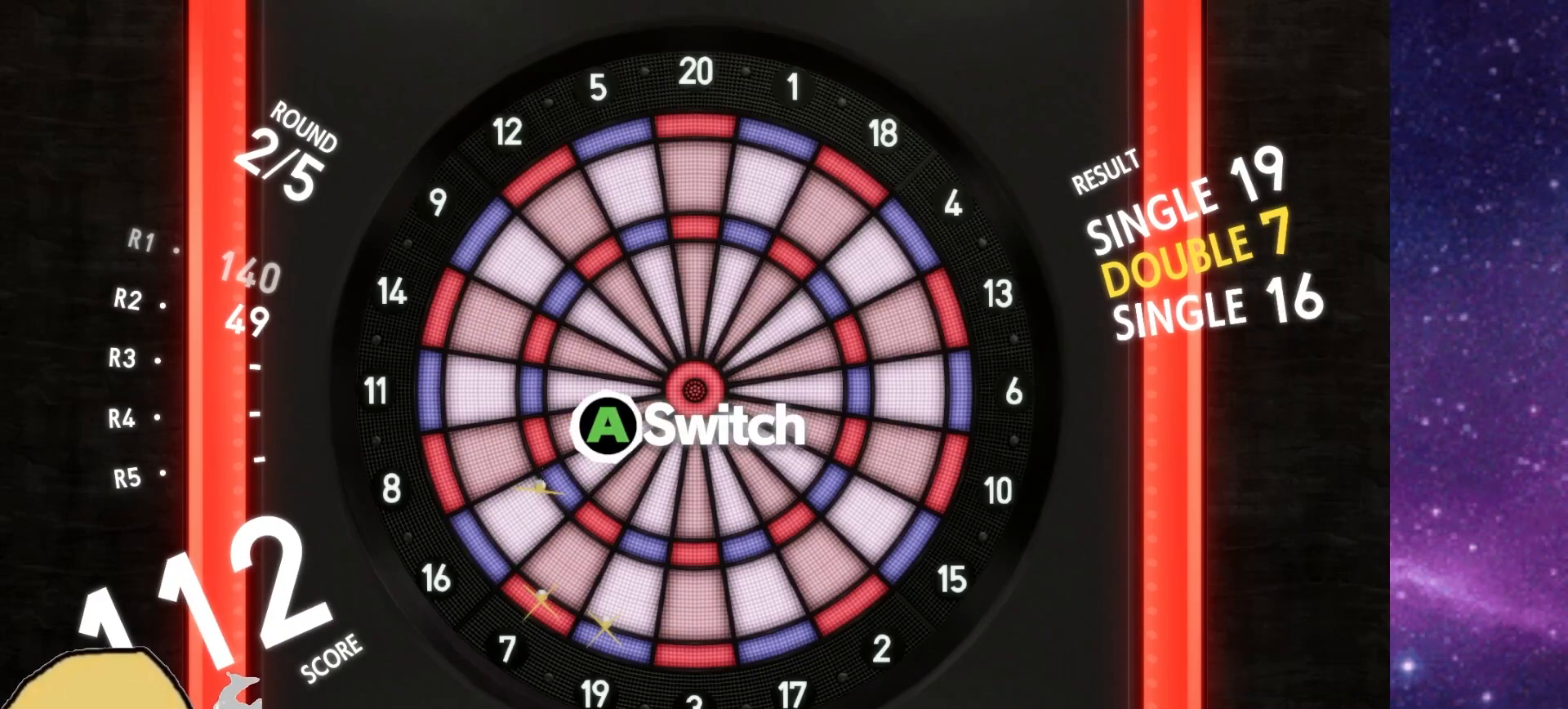
Gameplay with a controller (PlayStation layout); each line is a JSON object with the inputs held at the frame after it. "events" lists button and stick changes between this image and that frame as [ms after this image, input, new state], when the widget could be followed in between.
{"buttons": [], "left_stick": "center", "right_stick": "center", "events": [[17, "CROSS", "down"], [150, "CROSS", "up"]]}
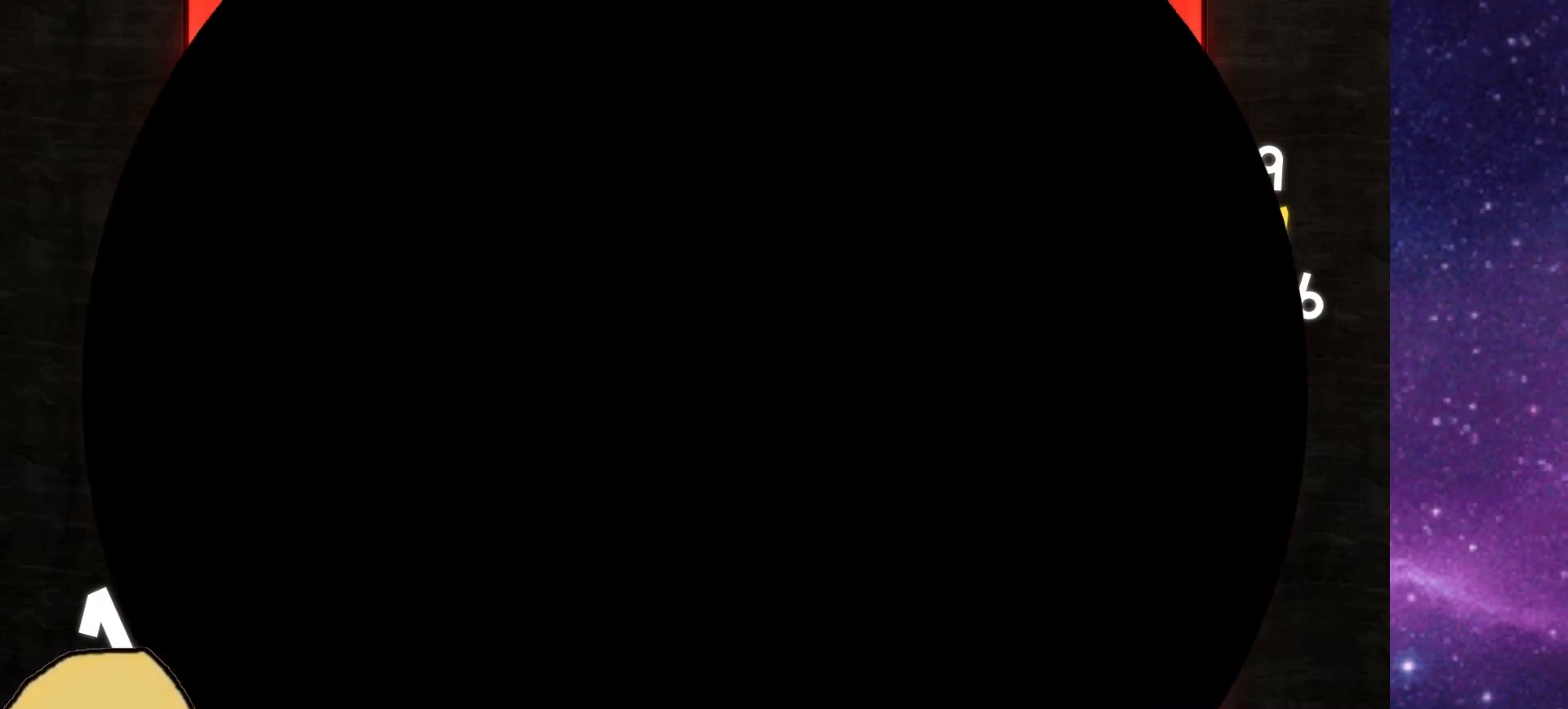
{"buttons": [], "left_stick": "center", "right_stick": "center", "events": []}
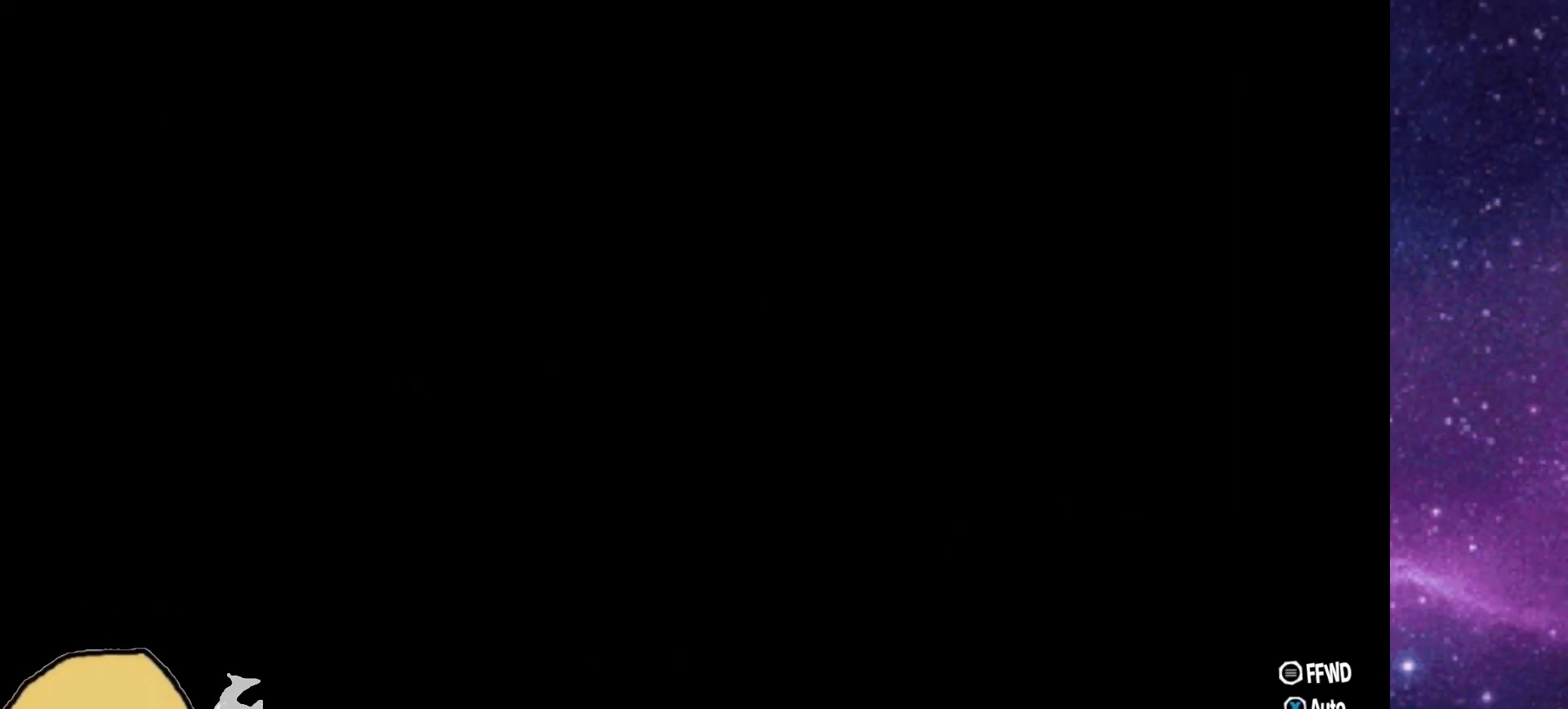
{"buttons": [], "left_stick": "center", "right_stick": "center", "events": []}
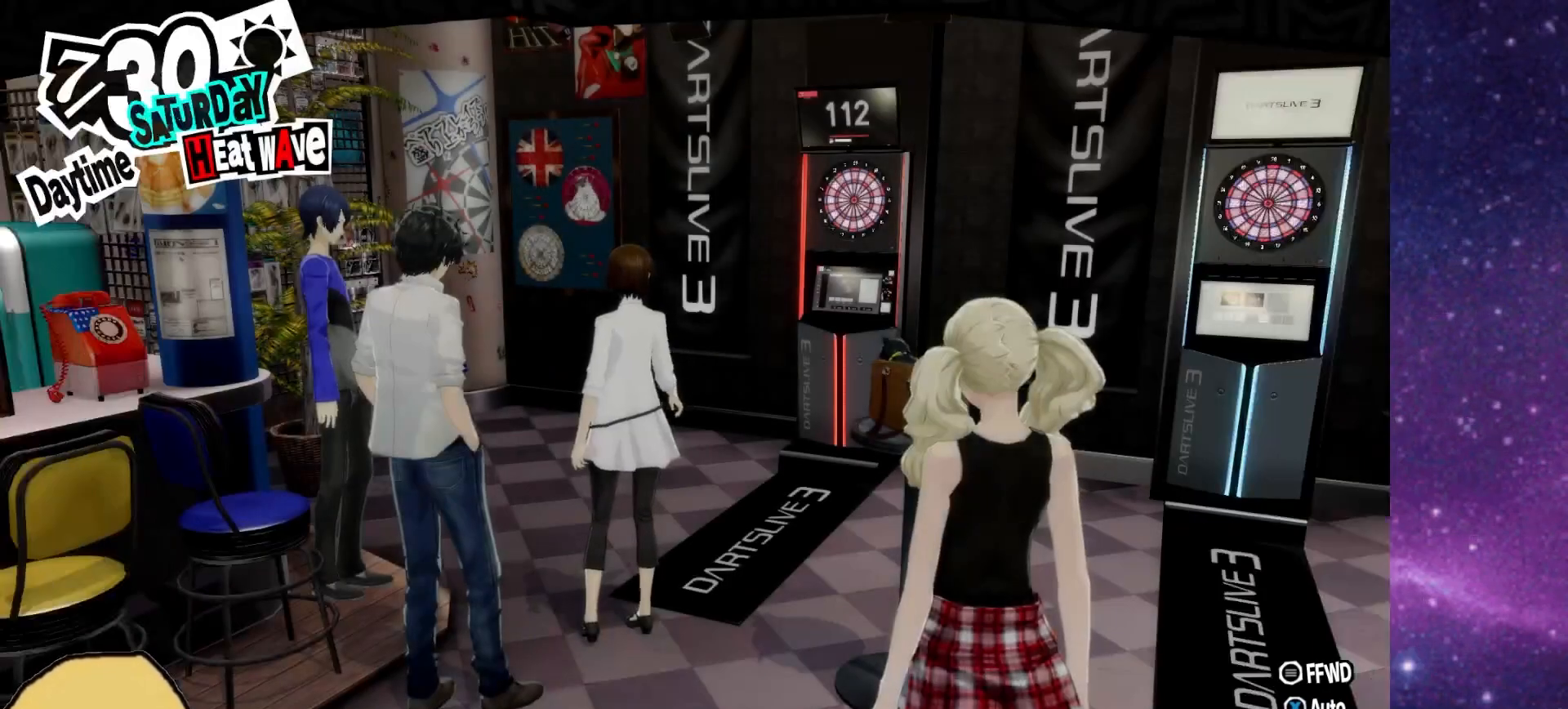
{"buttons": [], "left_stick": "center", "right_stick": "center", "events": []}